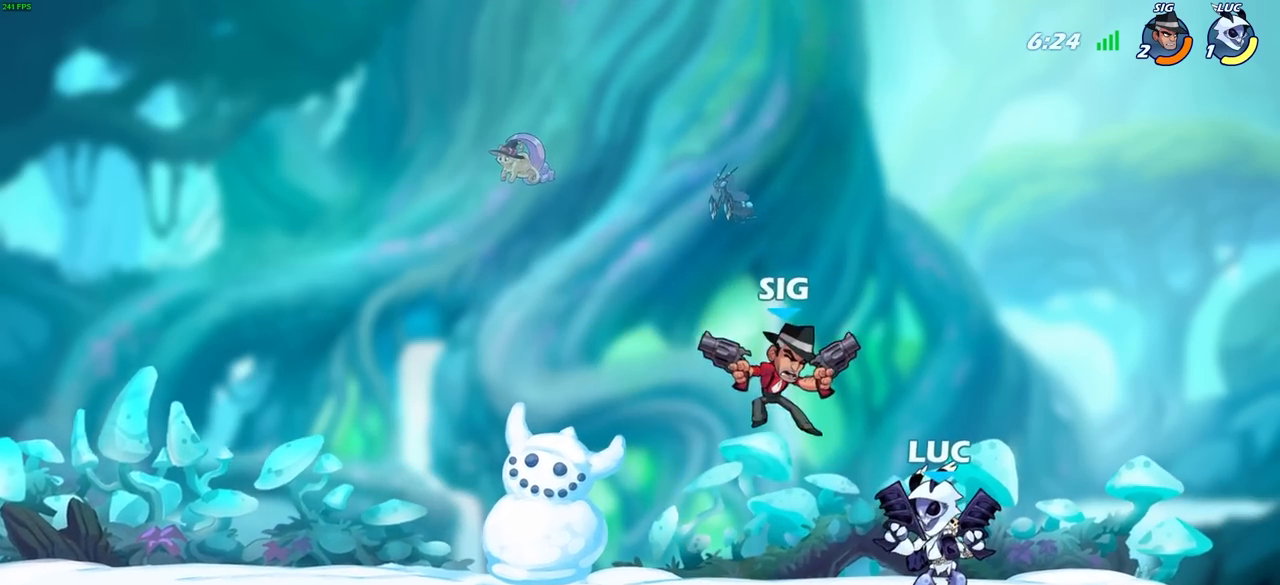
Gameplay with a controller (PlayStation layout); each line is a JSON object with the inputs held at the frame after it. "events" lists button and stick changes between this image and that frame as [ms after this image, input, new state], when the widget could be followed in between.
{"buttons": [], "left_stick": "up-left", "right_stick": "center", "events": [[433, "left_stick", "up-left"]]}
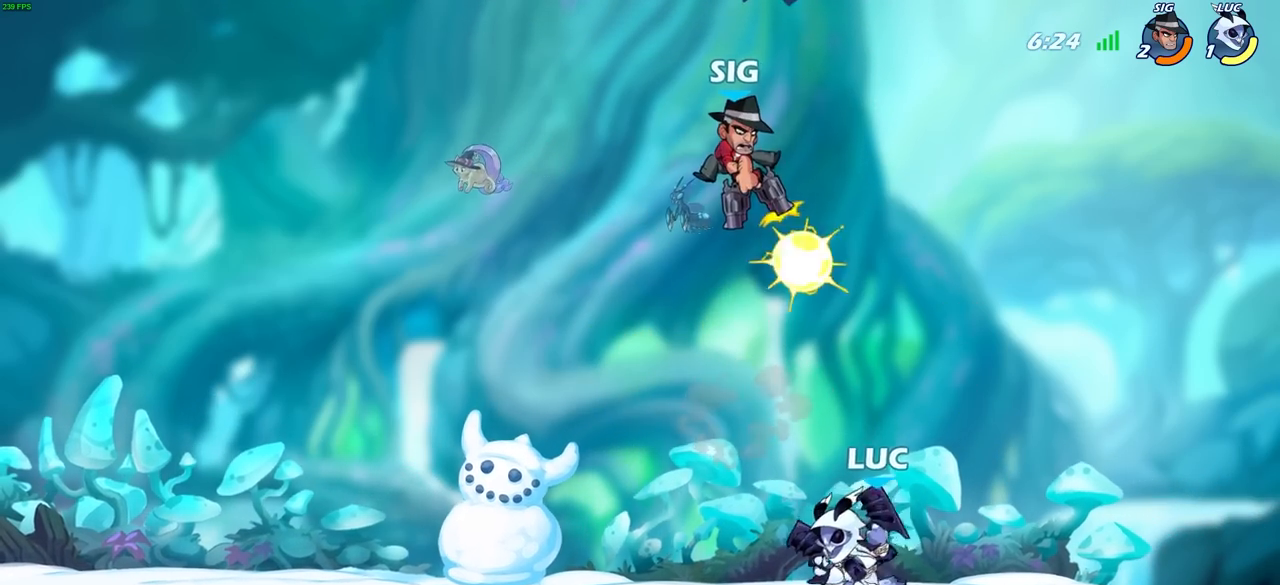
{"buttons": [], "left_stick": "center", "right_stick": "center", "events": [[50, "CROSS", "down"], [50, "R2", "down"], [100, "SQUARE", "down"], [100, "left_stick", "center"], [133, "CROSS", "up"], [133, "right_stick", "down-left"], [183, "SQUARE", "up"], [183, "right_stick", "center"], [200, "R2", "up"]]}
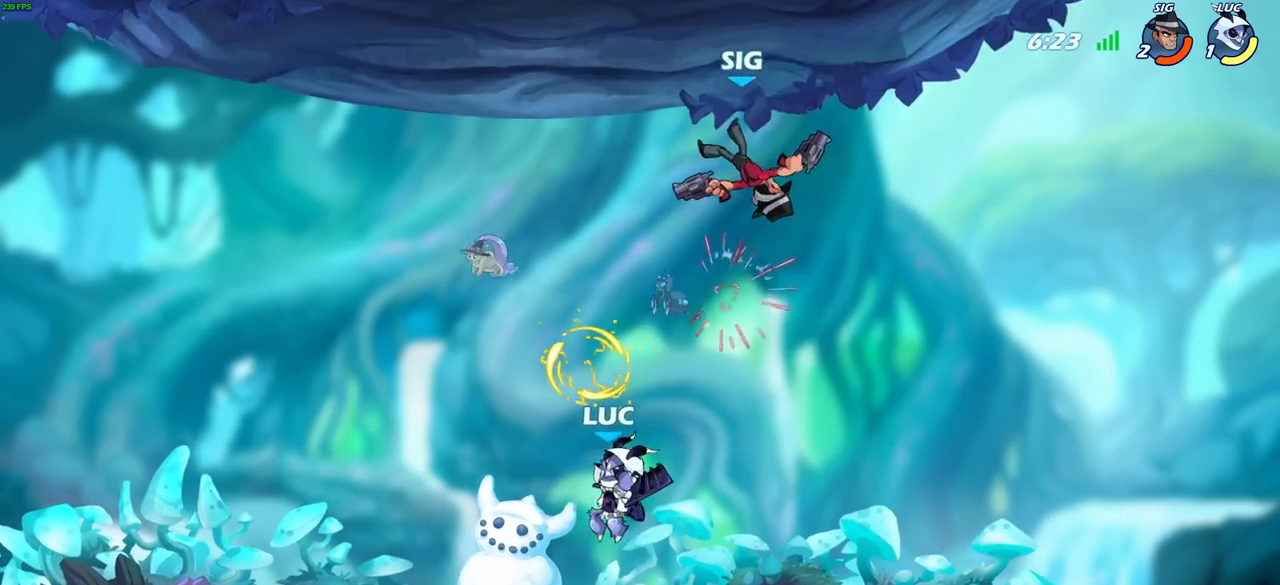
{"buttons": ["SQUARE"], "left_stick": "center", "right_stick": "down-left", "events": [[83, "left_stick", "right"], [350, "R2", "down"], [367, "CROSS", "down"], [383, "left_stick", "up"], [417, "SQUARE", "down"], [467, "CROSS", "up"], [467, "right_stick", "down-left"], [500, "R2", "up"], [500, "left_stick", "center"]]}
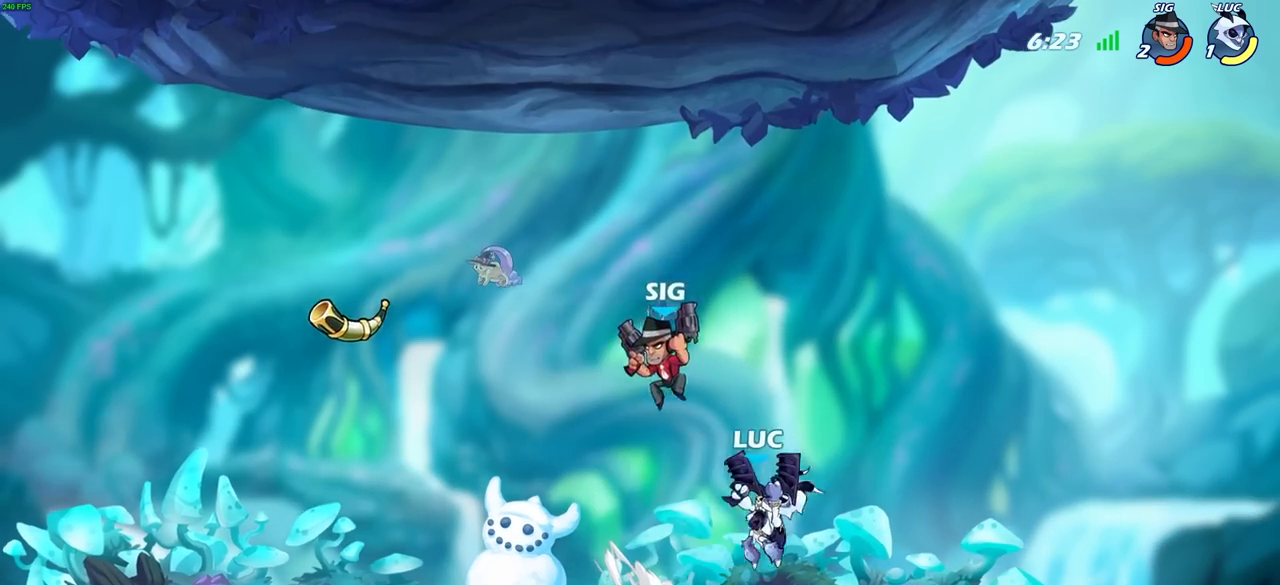
{"buttons": [], "left_stick": "up-left", "right_stick": "center", "events": [[17, "right_stick", "center"], [33, "SQUARE", "up"], [433, "left_stick", "up-left"]]}
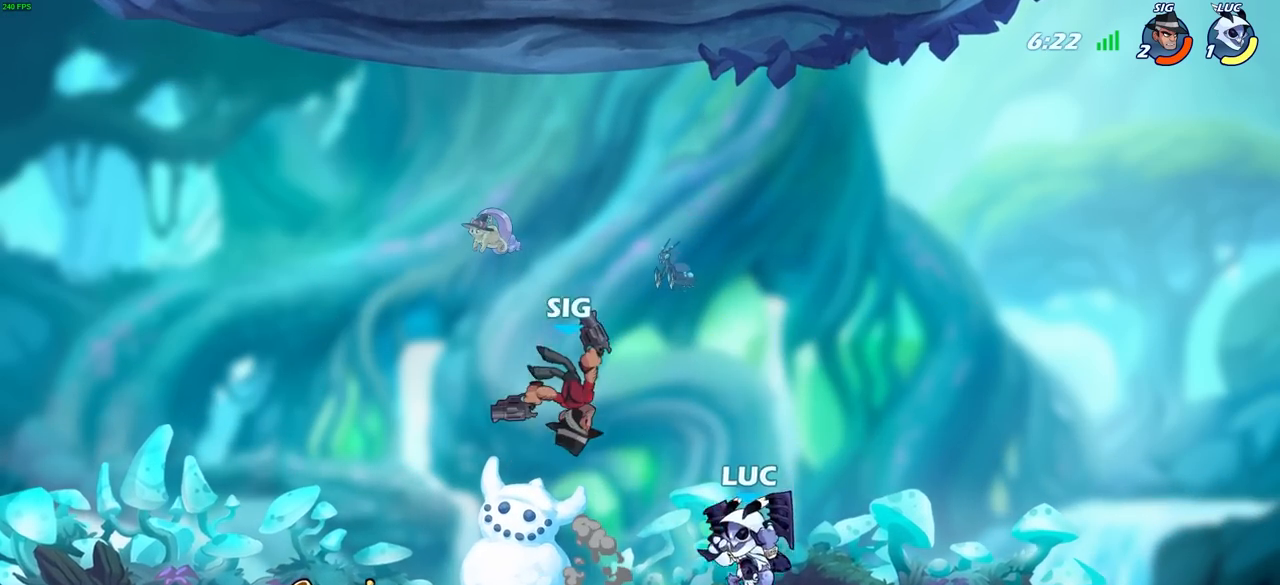
{"buttons": ["SQUARE", "R2"], "left_stick": "down-left", "right_stick": "center", "events": [[83, "CROSS", "down"], [100, "left_stick", "up-right"], [150, "CROSS", "up"], [200, "R2", "down"], [350, "left_stick", "center"], [467, "left_stick", "down-left"], [500, "SQUARE", "down"]]}
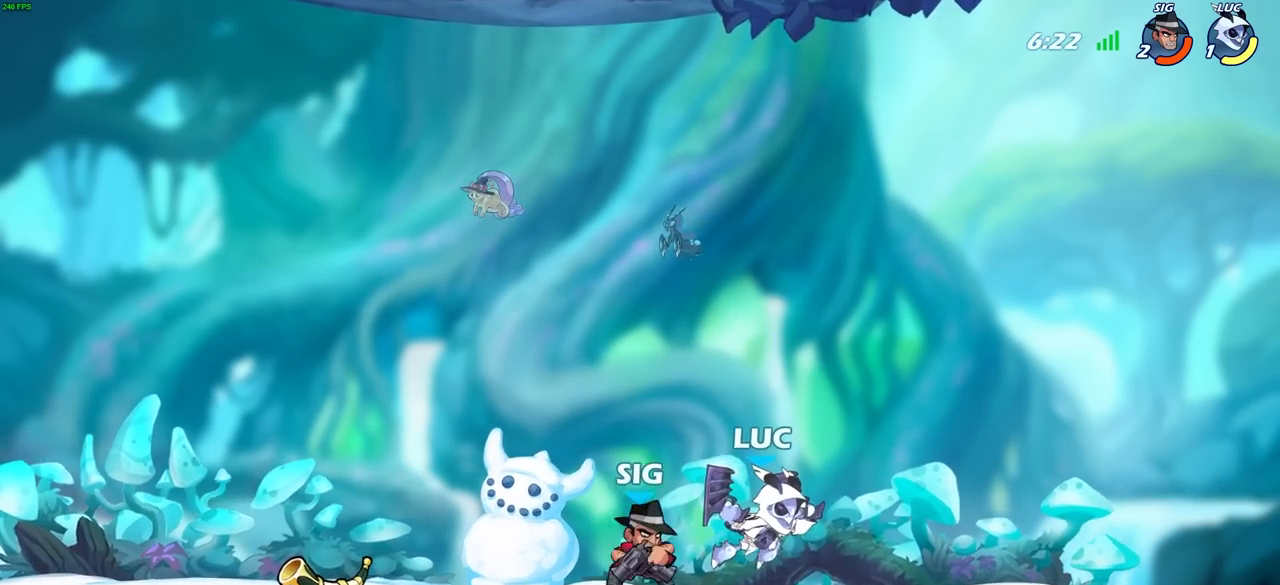
{"buttons": ["CROSS"], "left_stick": "up-right", "right_stick": "center", "events": [[83, "R2", "up"], [100, "SQUARE", "up"], [100, "left_stick", "center"], [350, "left_stick", "up-right"], [367, "CROSS", "down"]]}
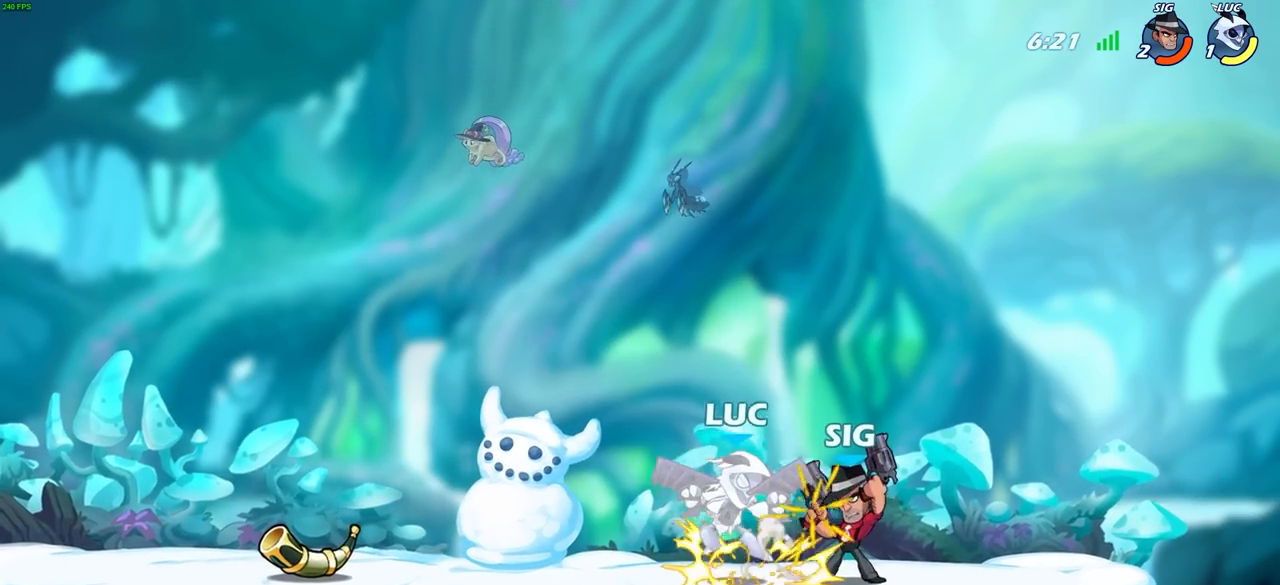
{"buttons": [], "left_stick": "center", "right_stick": "center", "events": [[33, "CROSS", "up"], [233, "left_stick", "center"]]}
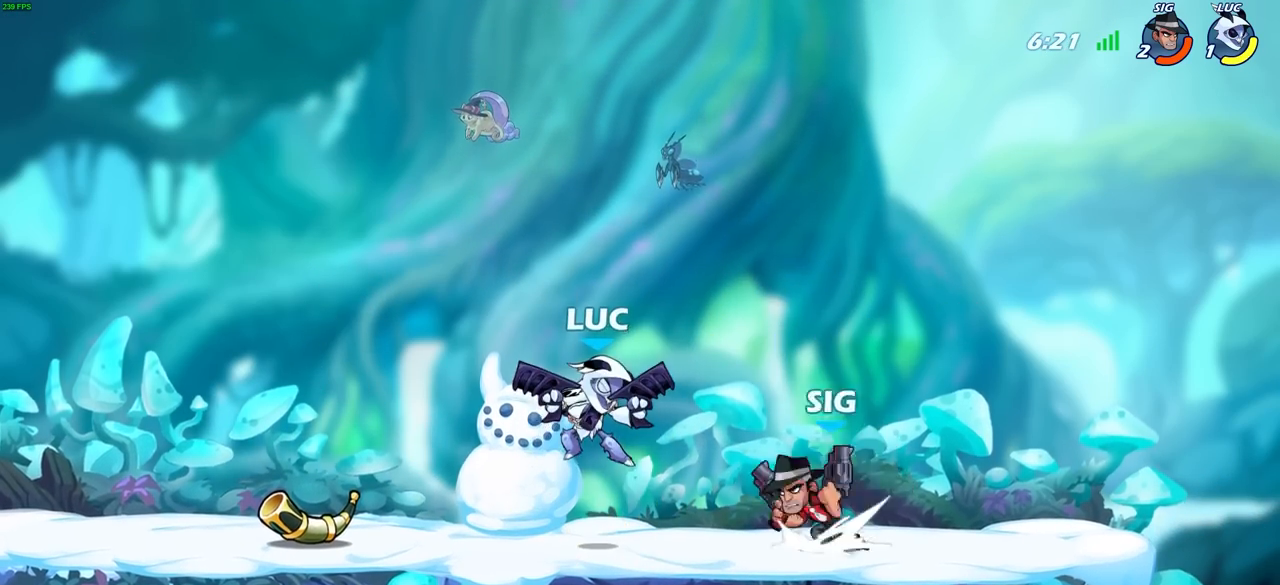
{"buttons": [], "left_stick": "center", "right_stick": "center", "events": [[83, "left_stick", "right"], [117, "CROSS", "down"], [133, "R2", "down"], [233, "left_stick", "up-right"], [300, "CROSS", "up"], [383, "R2", "up"], [450, "left_stick", "center"]]}
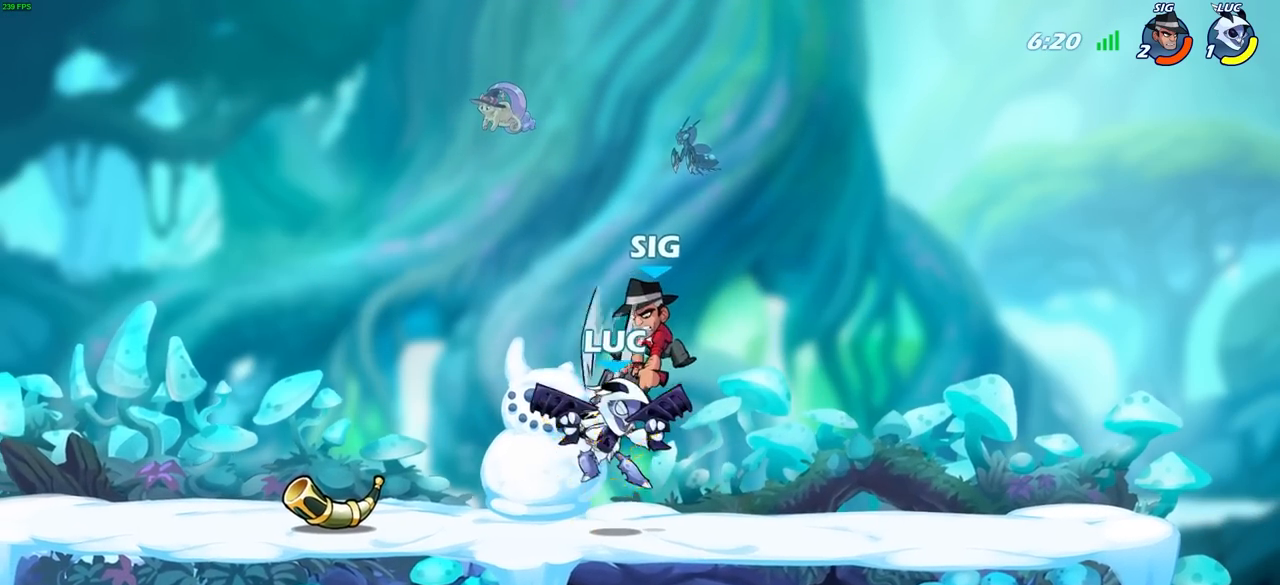
{"buttons": [], "left_stick": "down-left", "right_stick": "center", "events": [[383, "left_stick", "up-left"], [483, "left_stick", "down-left"]]}
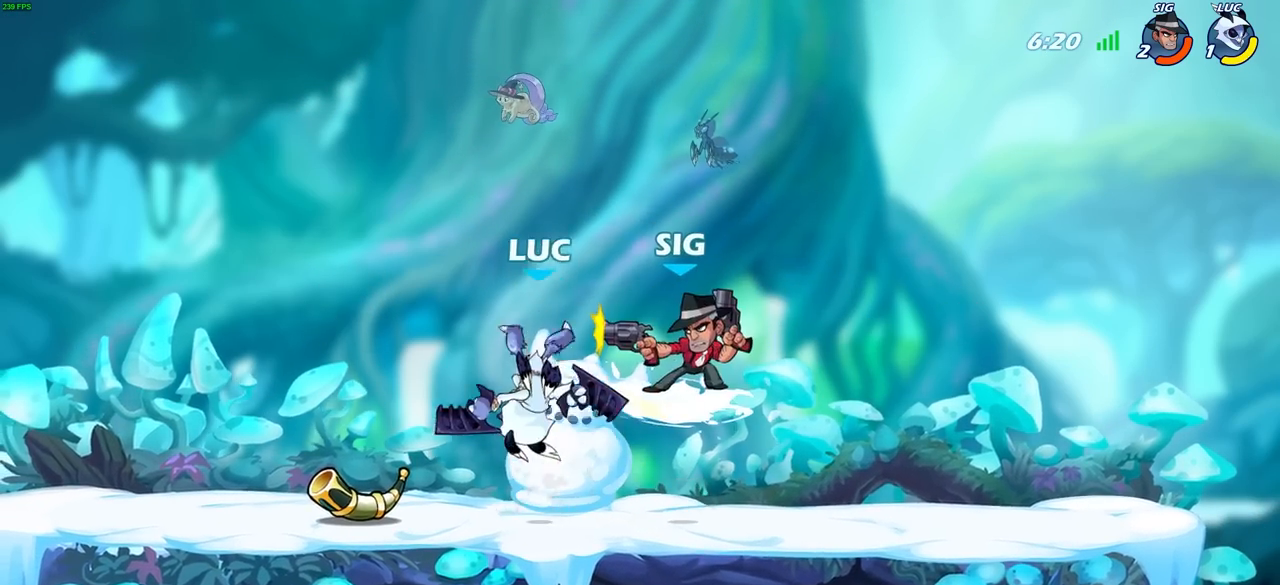
{"buttons": [], "left_stick": "center", "right_stick": "center", "events": [[50, "R2", "down"], [383, "R2", "up"], [383, "left_stick", "center"]]}
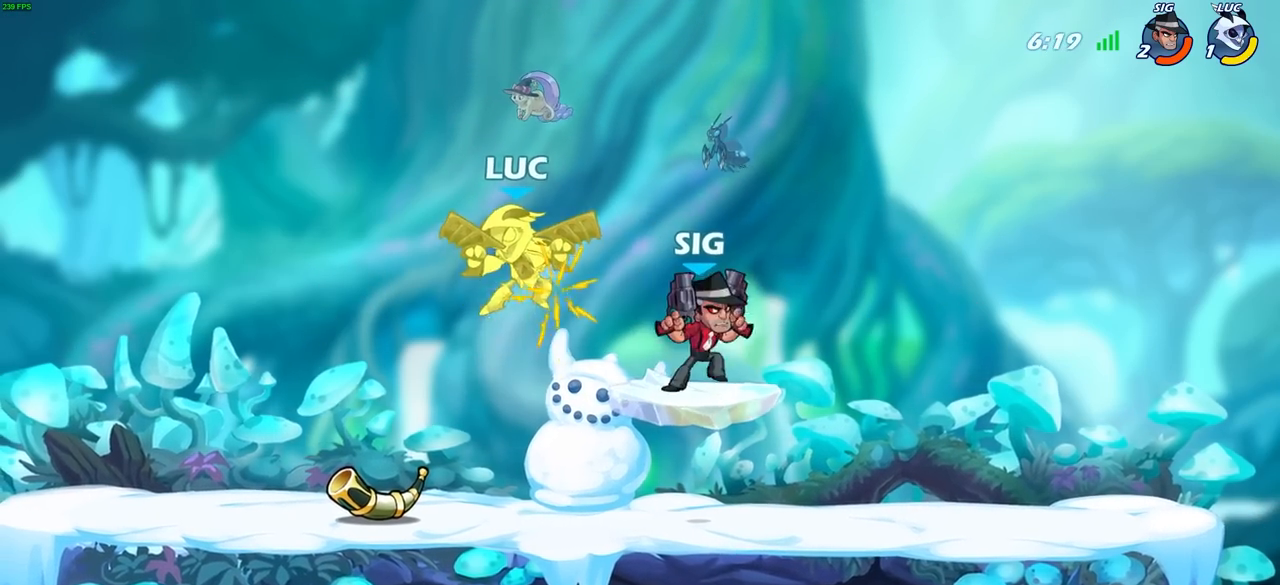
{"buttons": [], "left_stick": "down-left", "right_stick": "center", "events": [[483, "left_stick", "down-left"]]}
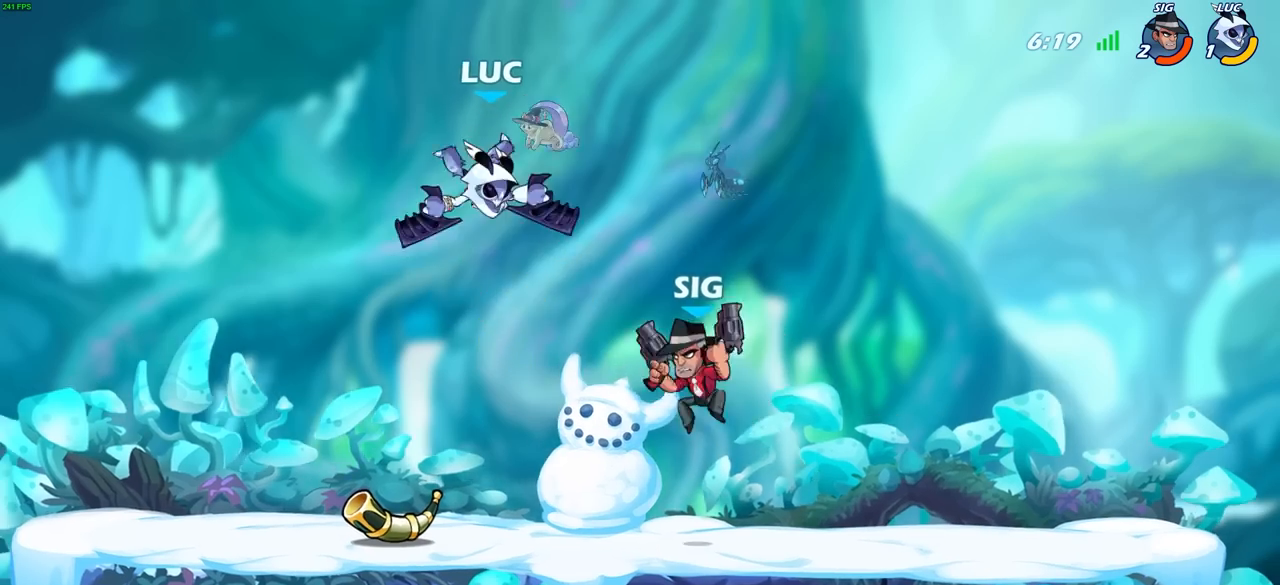
{"buttons": [], "left_stick": "right", "right_stick": "center", "events": [[100, "R2", "down"], [400, "left_stick", "down-right"], [483, "R2", "up"], [483, "left_stick", "right"]]}
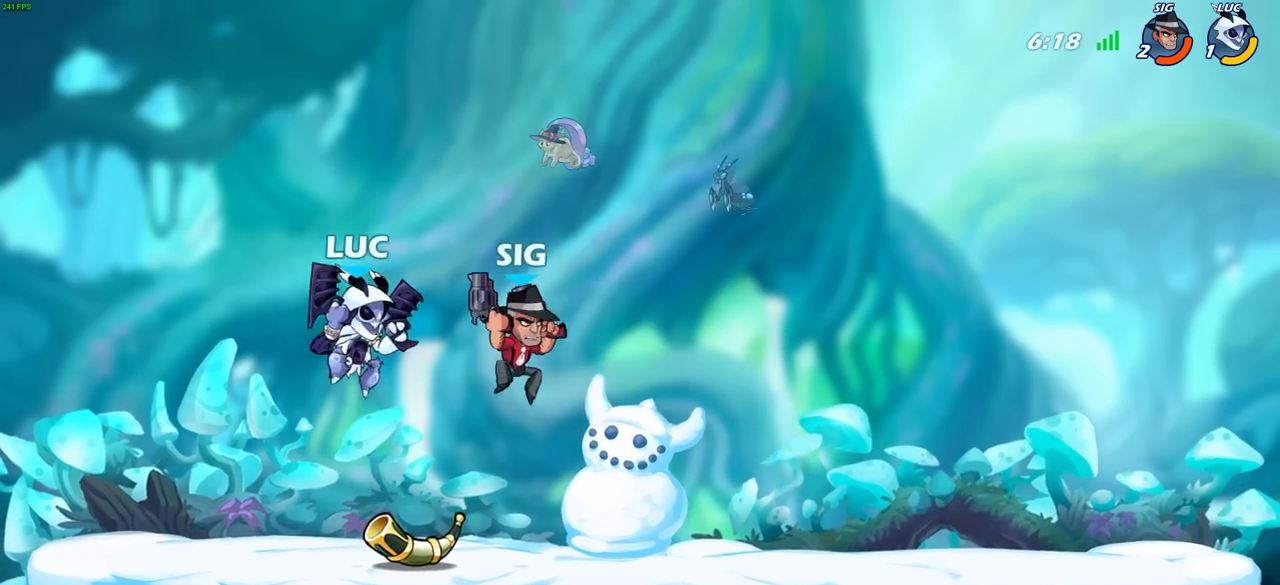
{"buttons": [], "left_stick": "right", "right_stick": "center", "events": [[67, "CIRCLE", "down"], [167, "CIRCLE", "up"]]}
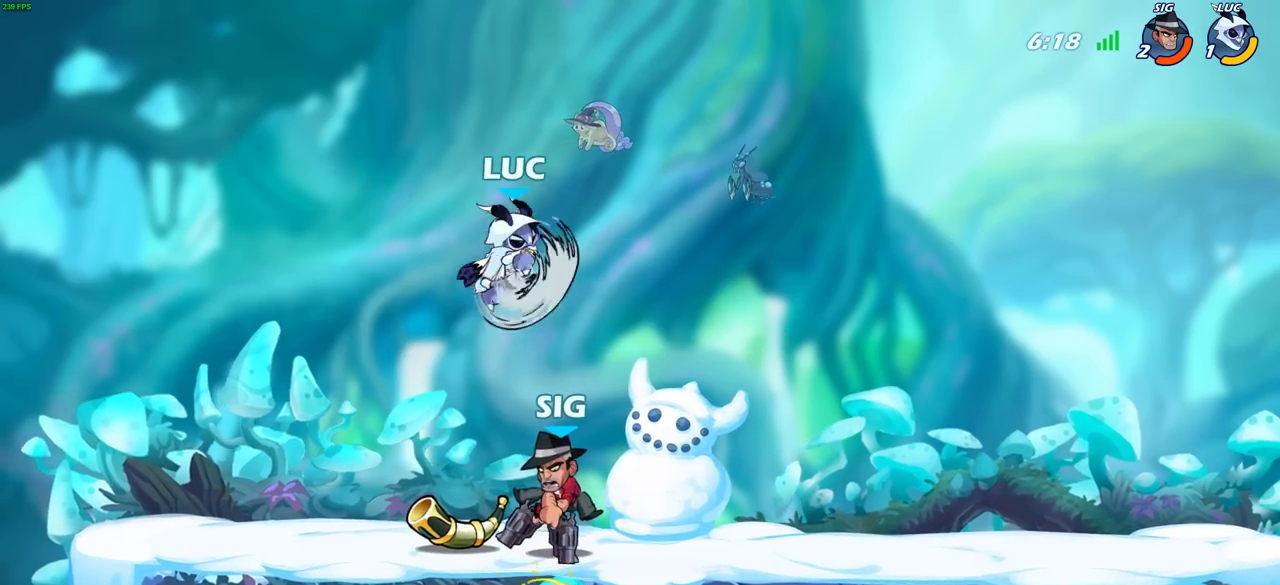
{"buttons": [], "left_stick": "right", "right_stick": "center", "events": []}
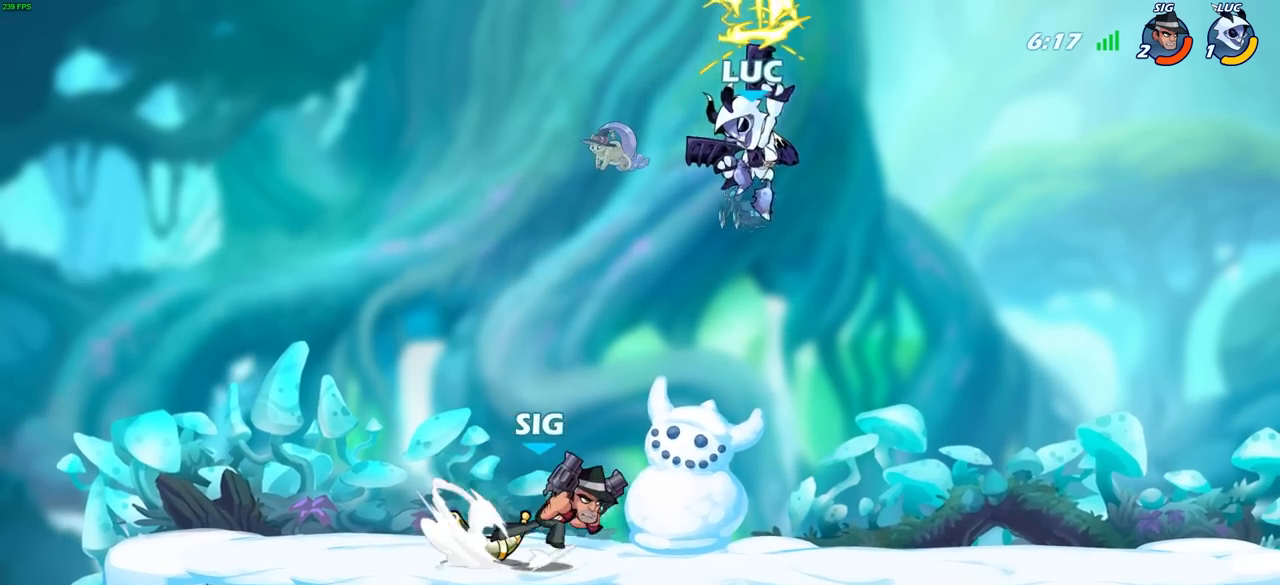
{"buttons": ["CROSS"], "left_stick": "up-left", "right_stick": "center", "events": [[200, "left_stick", "up"], [250, "left_stick", "up-left"], [350, "CROSS", "down"]]}
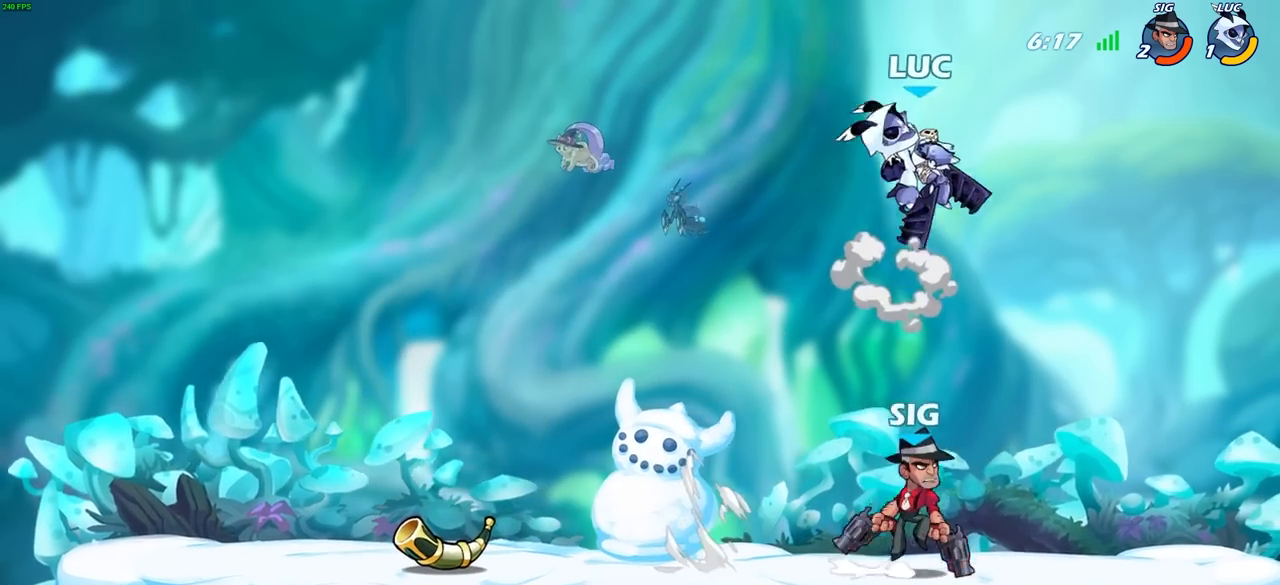
{"buttons": [], "left_stick": "down-right", "right_stick": "center", "events": [[33, "CROSS", "up"], [83, "left_stick", "down-left"], [283, "left_stick", "down-right"]]}
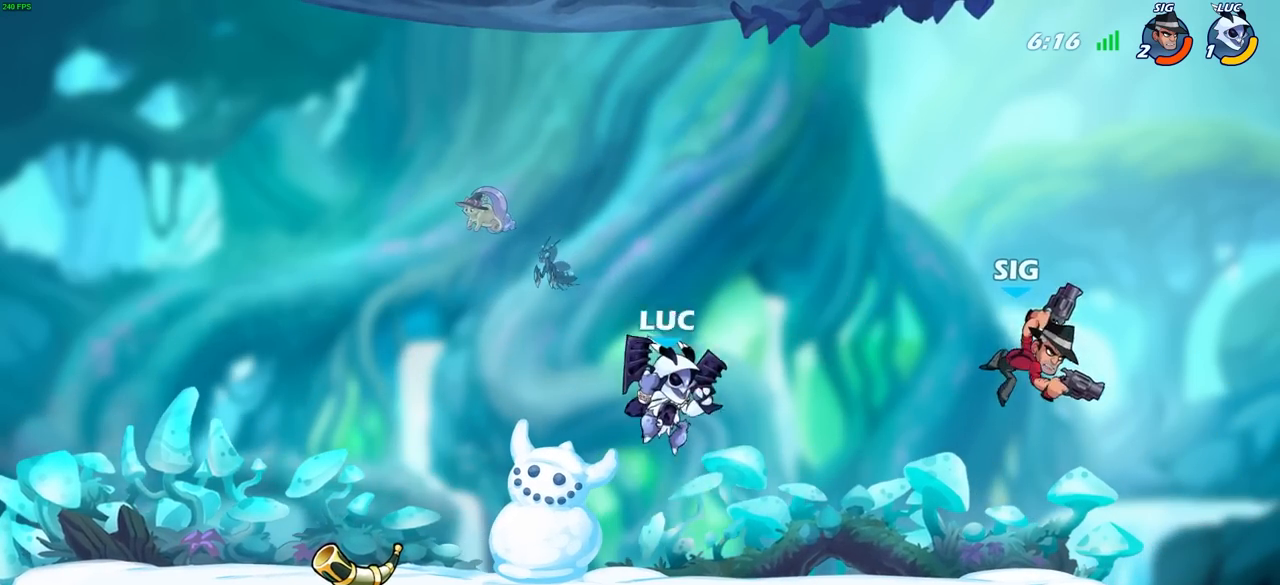
{"buttons": [], "left_stick": "center", "right_stick": "center", "events": [[33, "left_stick", "right"], [150, "SQUARE", "down"], [217, "left_stick", "center"], [233, "SQUARE", "up"]]}
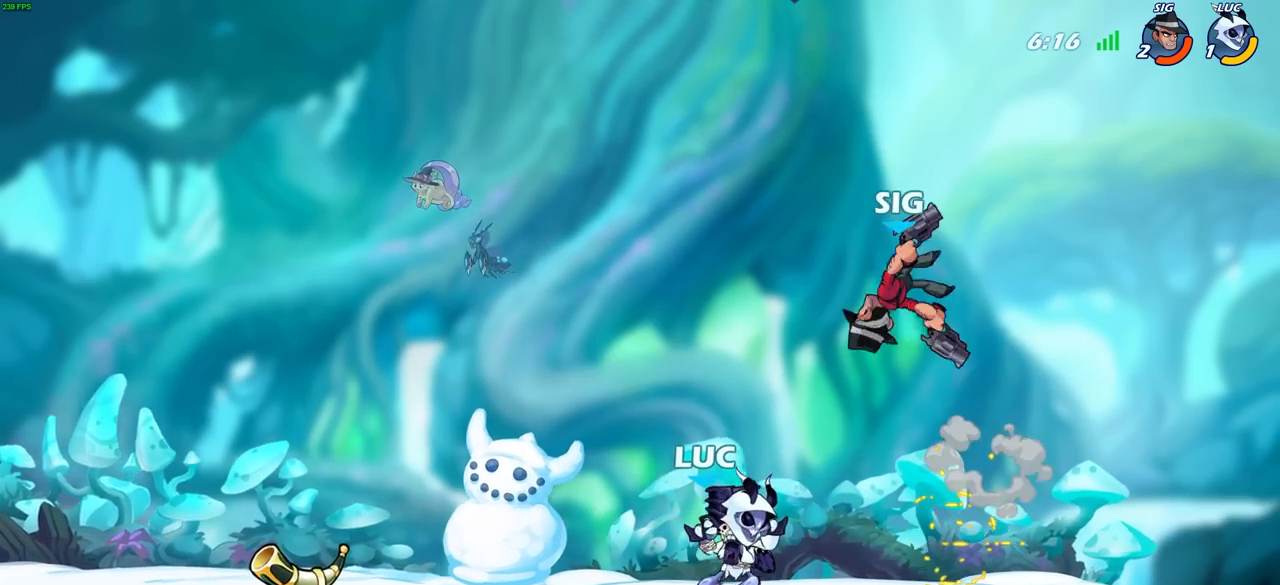
{"buttons": ["R2"], "left_stick": "center", "right_stick": "center", "events": [[283, "R2", "down"]]}
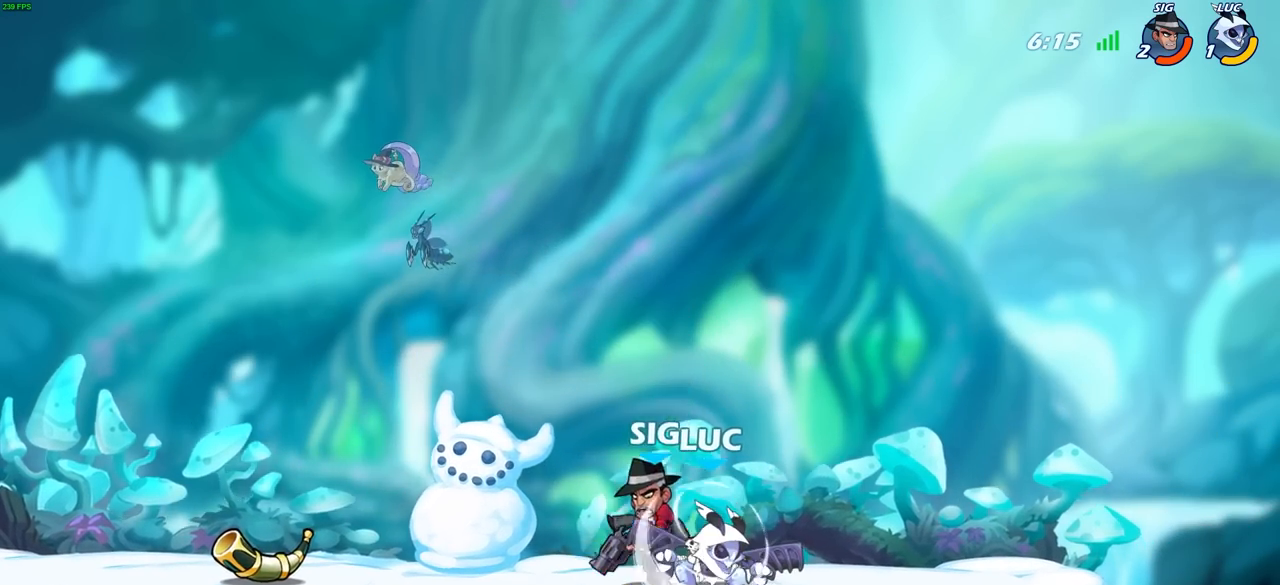
{"buttons": ["CIRCLE"], "left_stick": "down-left", "right_stick": "center", "events": [[83, "left_stick", "down-left"], [150, "CIRCLE", "down"], [150, "R2", "up"]]}
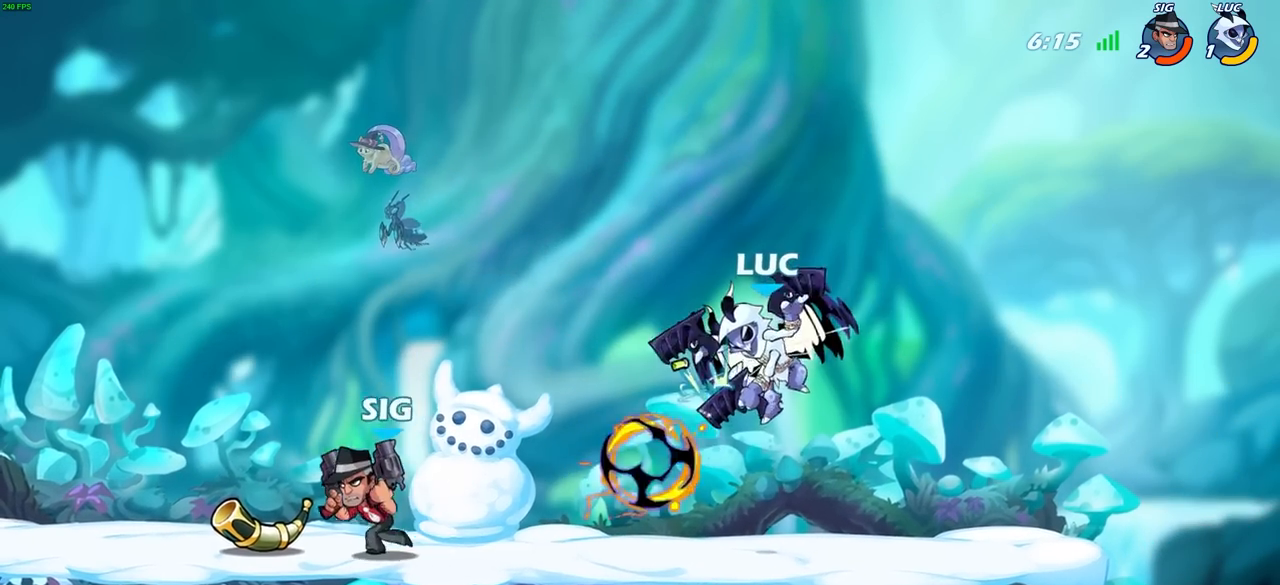
{"buttons": ["CIRCLE"], "left_stick": "down-left", "right_stick": "center", "events": []}
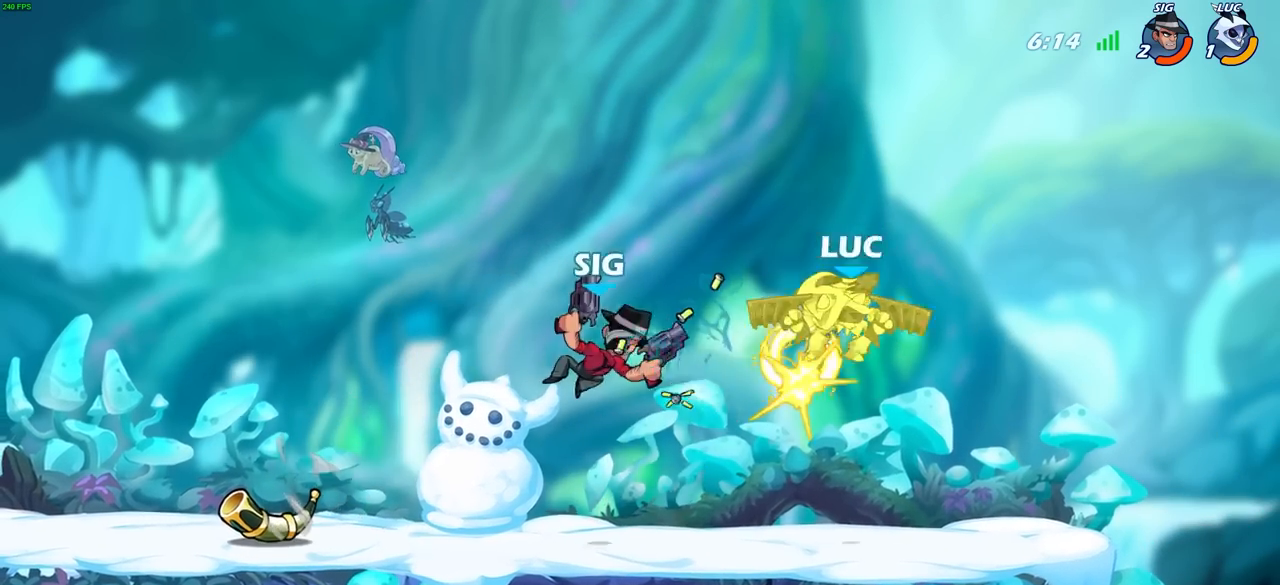
{"buttons": ["SQUARE", "R2"], "left_stick": "left", "right_stick": "center", "events": [[267, "CIRCLE", "up"], [300, "left_stick", "center"], [350, "left_stick", "up-left"], [433, "left_stick", "left"], [500, "R2", "down"], [500, "SQUARE", "down"]]}
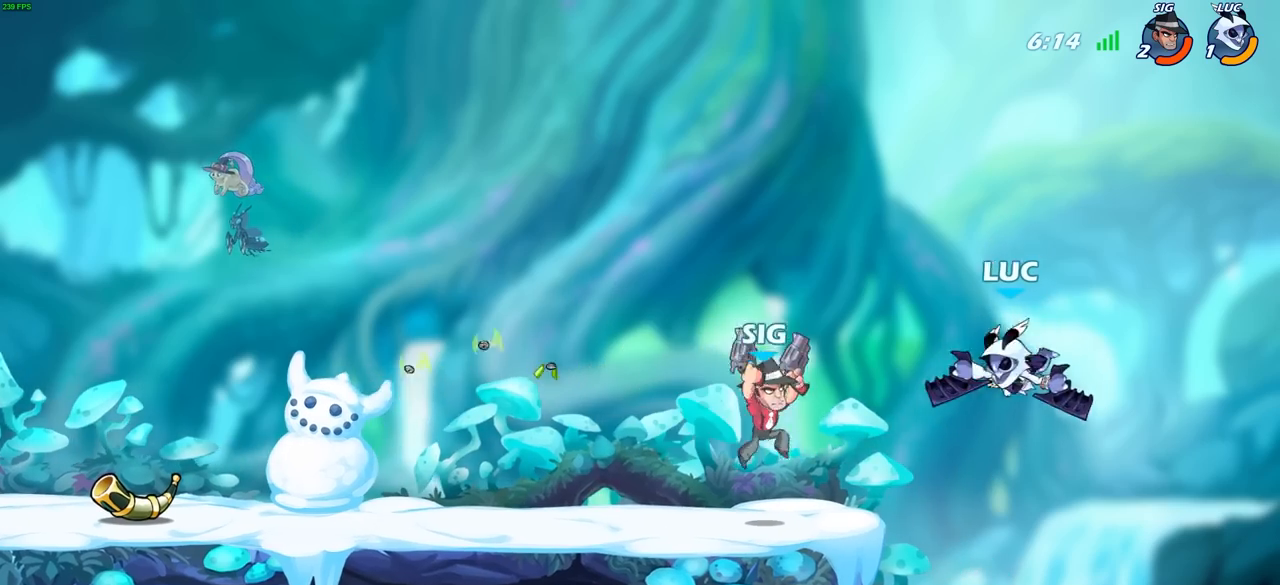
{"buttons": [], "left_stick": "center", "right_stick": "center", "events": [[67, "left_stick", "center"], [100, "SQUARE", "up"], [133, "R2", "up"]]}
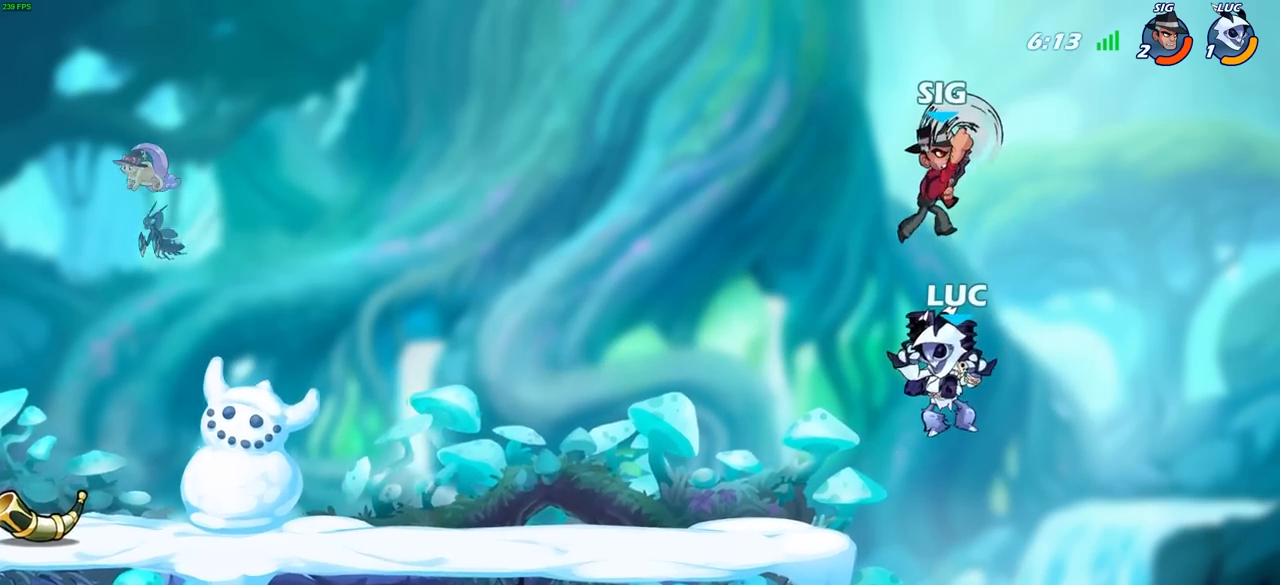
{"buttons": [], "left_stick": "up-left", "right_stick": "center", "events": [[50, "CROSS", "down"], [50, "left_stick", "up-right"], [100, "CIRCLE", "down"], [133, "CROSS", "up"], [150, "left_stick", "up-left"], [233, "CIRCLE", "up"]]}
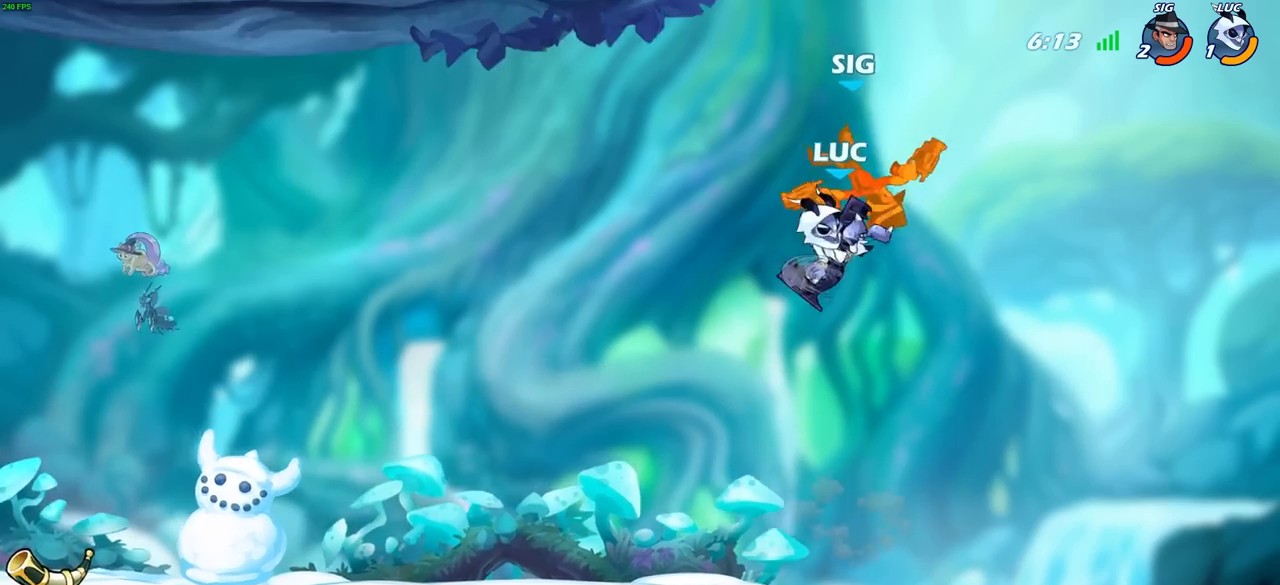
{"buttons": [], "left_stick": "up", "right_stick": "center", "events": [[150, "left_stick", "up-right"], [400, "left_stick", "up"]]}
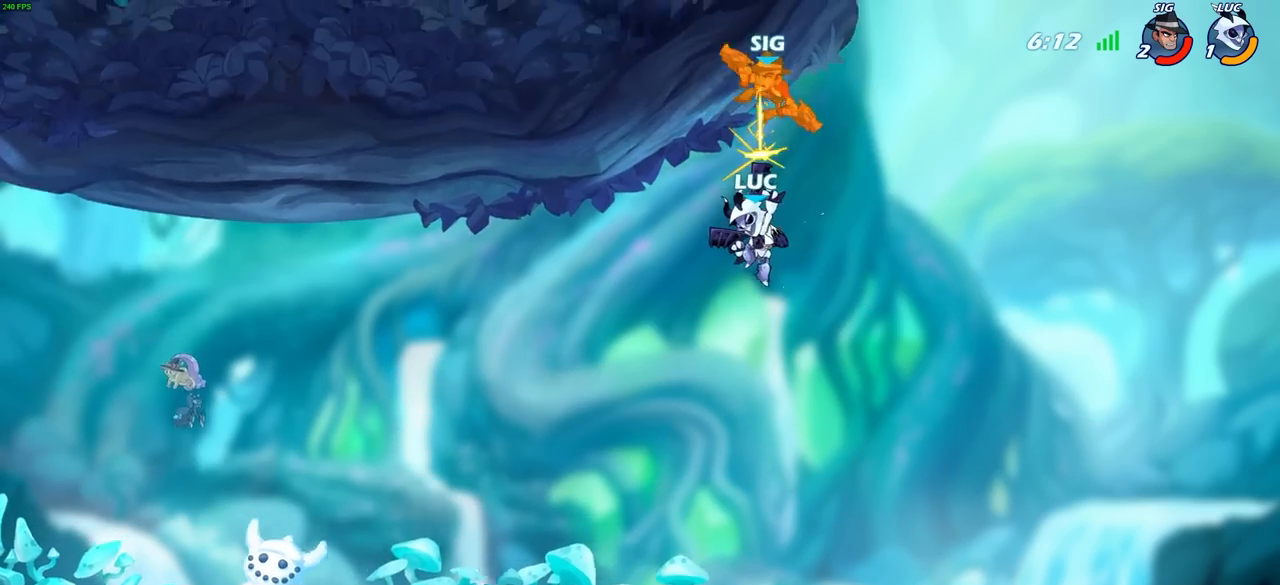
{"buttons": ["CROSS"], "left_stick": "down-right", "right_stick": "center", "events": [[17, "left_stick", "up-left"], [117, "left_stick", "left"], [217, "left_stick", "down-left"], [467, "CROSS", "down"], [467, "left_stick", "down-right"]]}
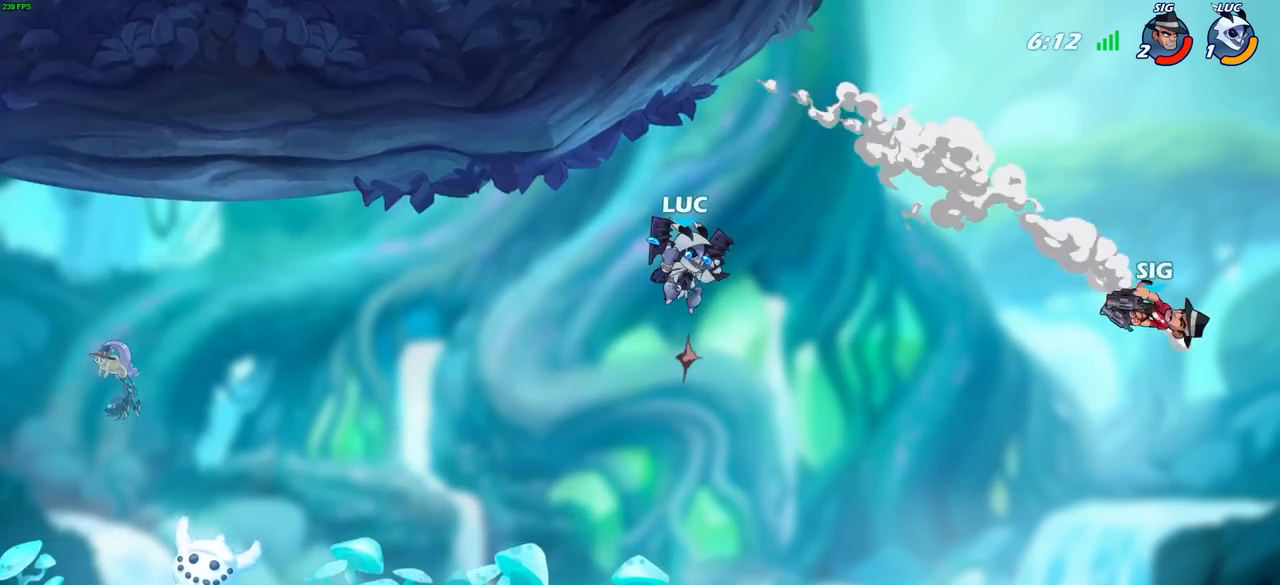
{"buttons": [], "left_stick": "center", "right_stick": "center", "events": [[67, "left_stick", "up"], [100, "CROSS", "up"], [333, "left_stick", "center"]]}
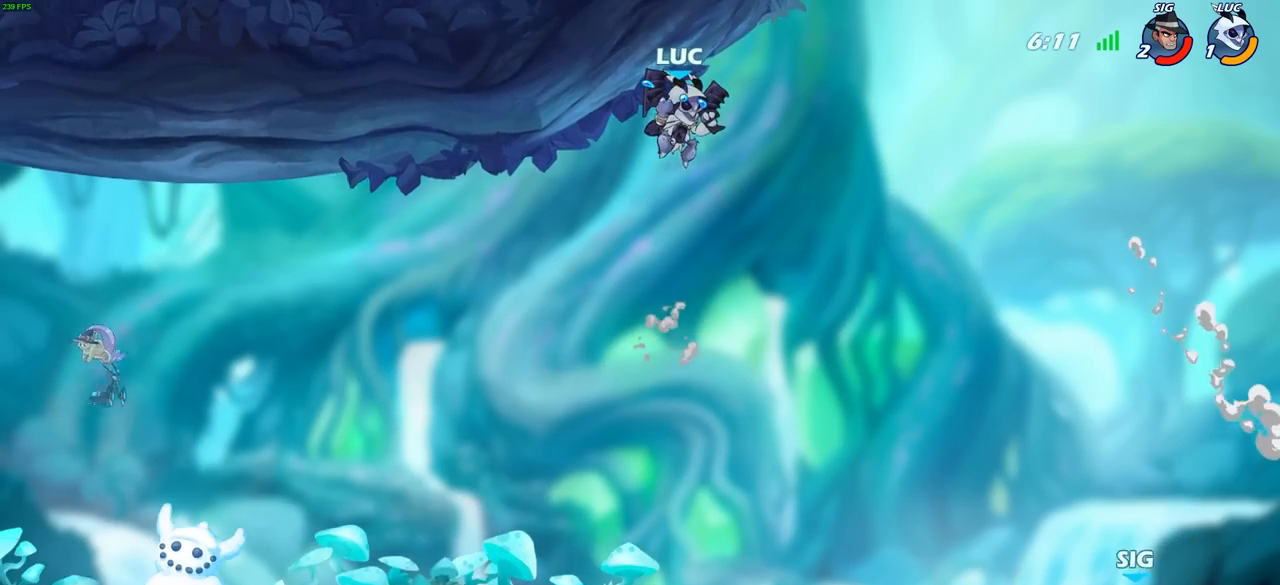
{"buttons": [], "left_stick": "up-left", "right_stick": "center", "events": [[167, "left_stick", "left"], [367, "left_stick", "right"], [450, "left_stick", "up-left"]]}